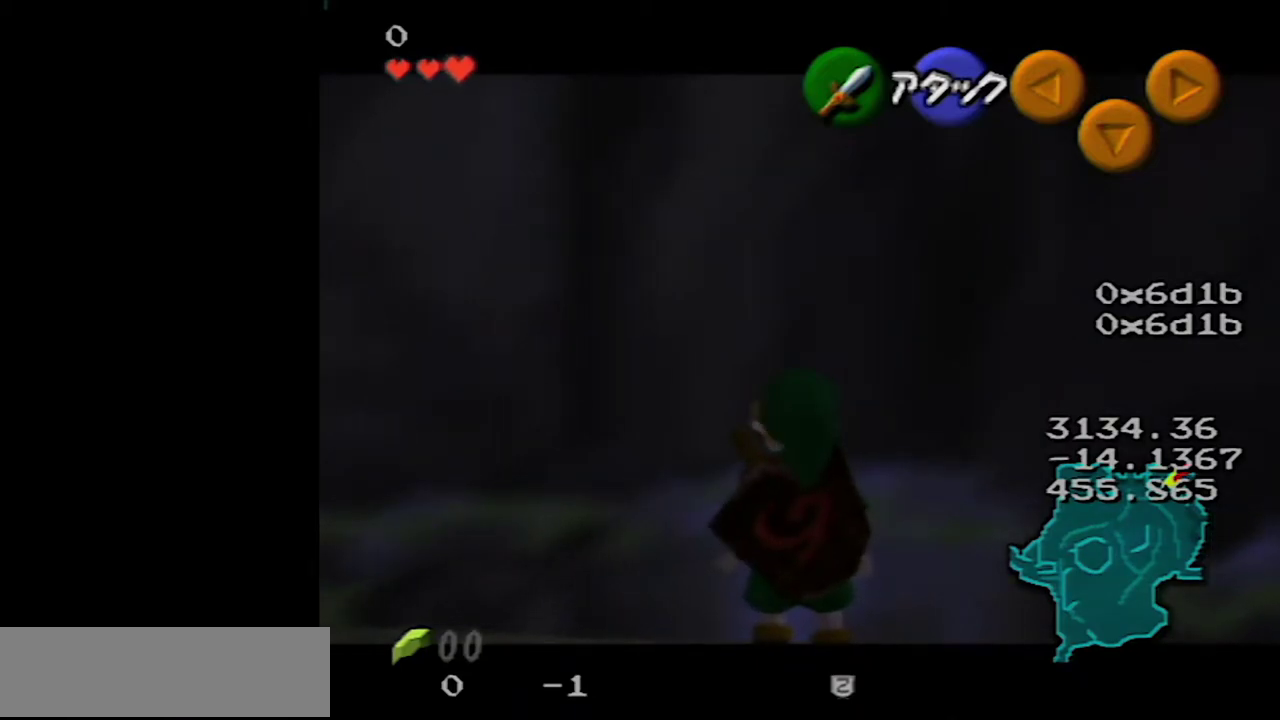
Gameplay with a controller (Nintendo layout); each line is a JSON object with the inputs held at the frame after it. "events" lists button and stick changes between this image and that frame as [ms after this image, input, new state], when the widget could be followed in between. Not read: L3 R3.
{"buttons": ["Z"], "left_stick": "center", "events": [[117, "left_stick", "left"], [183, "A", "down"], [283, "A", "up"], [350, "left_stick", "center"]]}
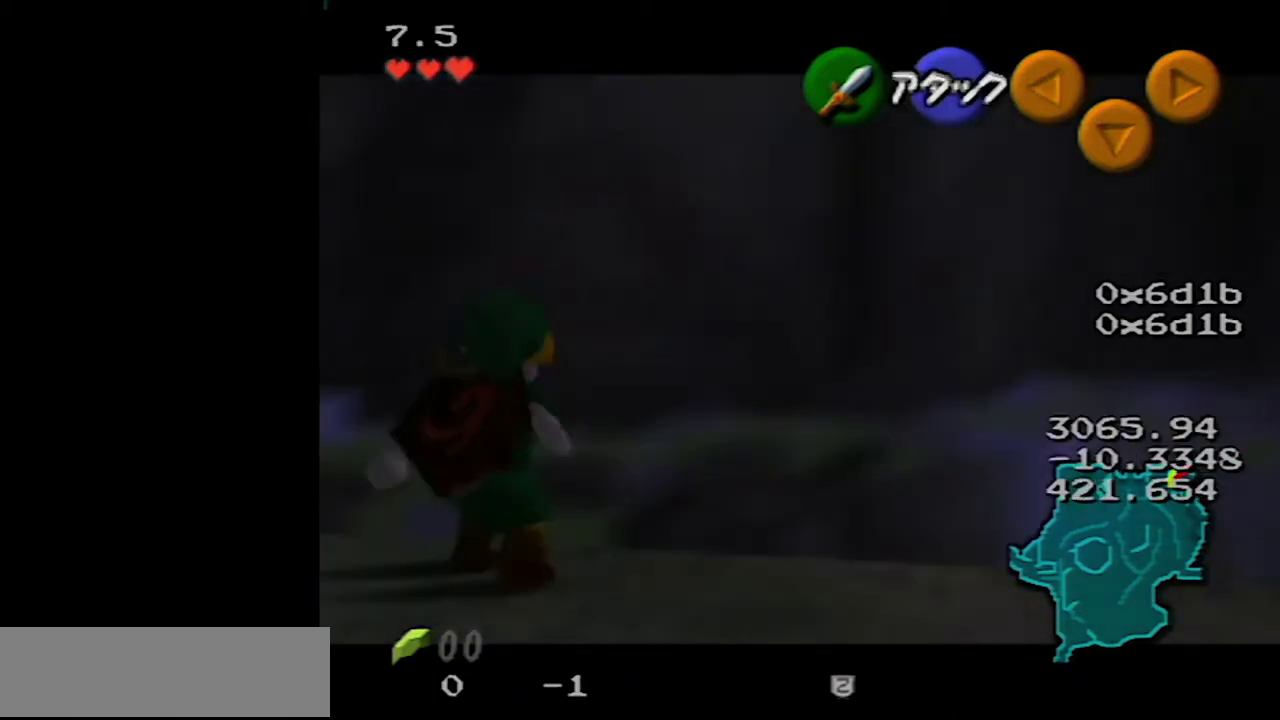
{"buttons": [], "left_stick": "center", "events": [[250, "A", "down"], [367, "A", "up"], [433, "Z", "up"]]}
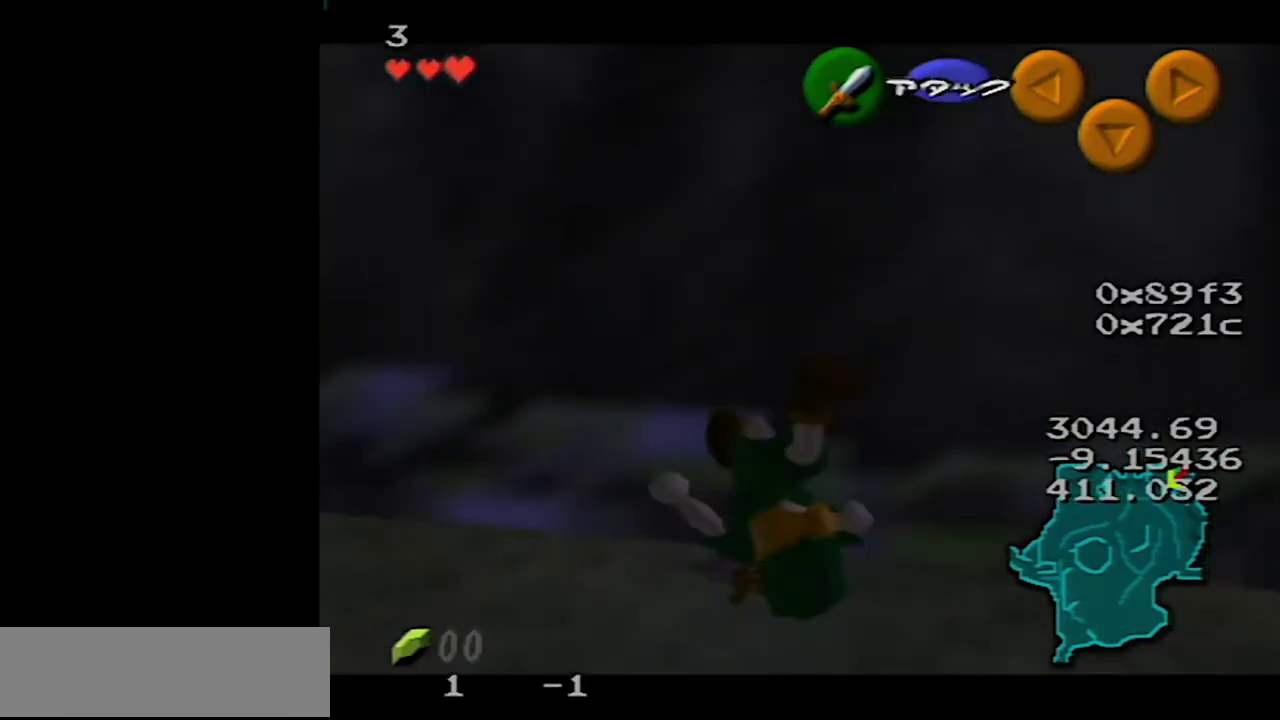
{"buttons": [], "left_stick": "center", "events": []}
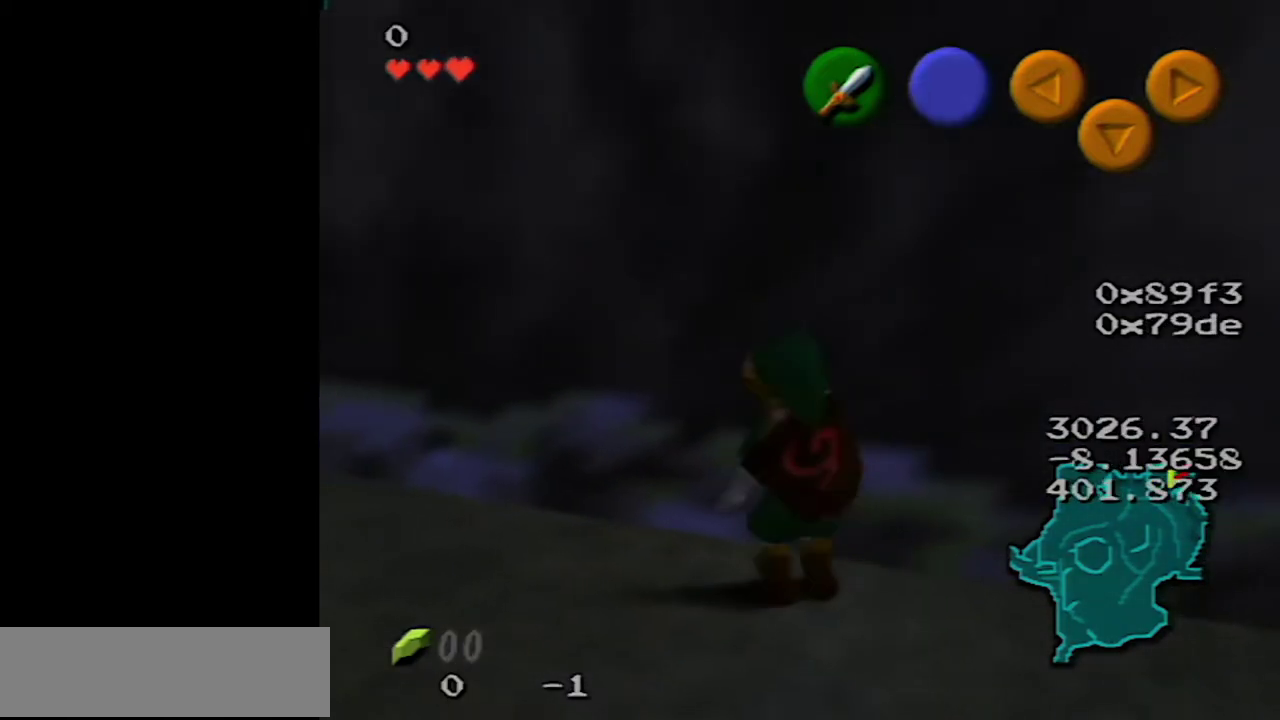
{"buttons": [], "left_stick": "center", "events": []}
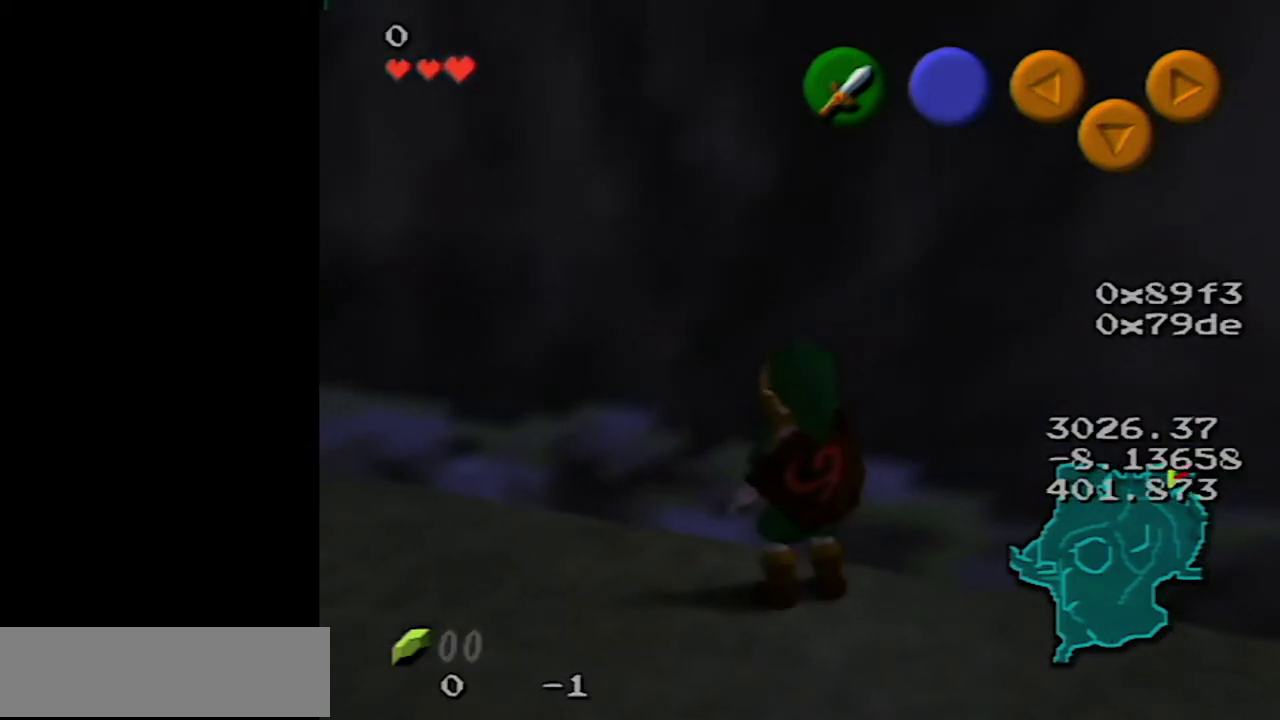
{"buttons": ["R1"], "left_stick": "center", "events": [[217, "R1", "down"]]}
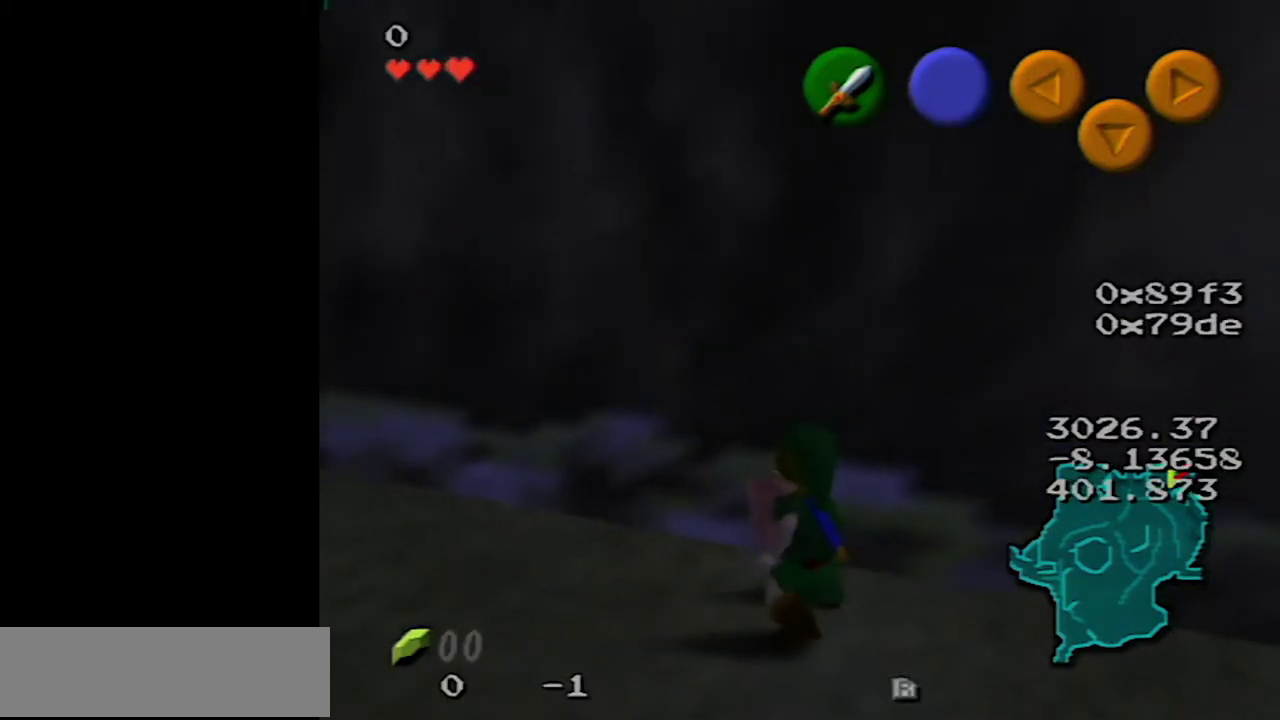
{"buttons": ["R1"], "left_stick": "center", "events": []}
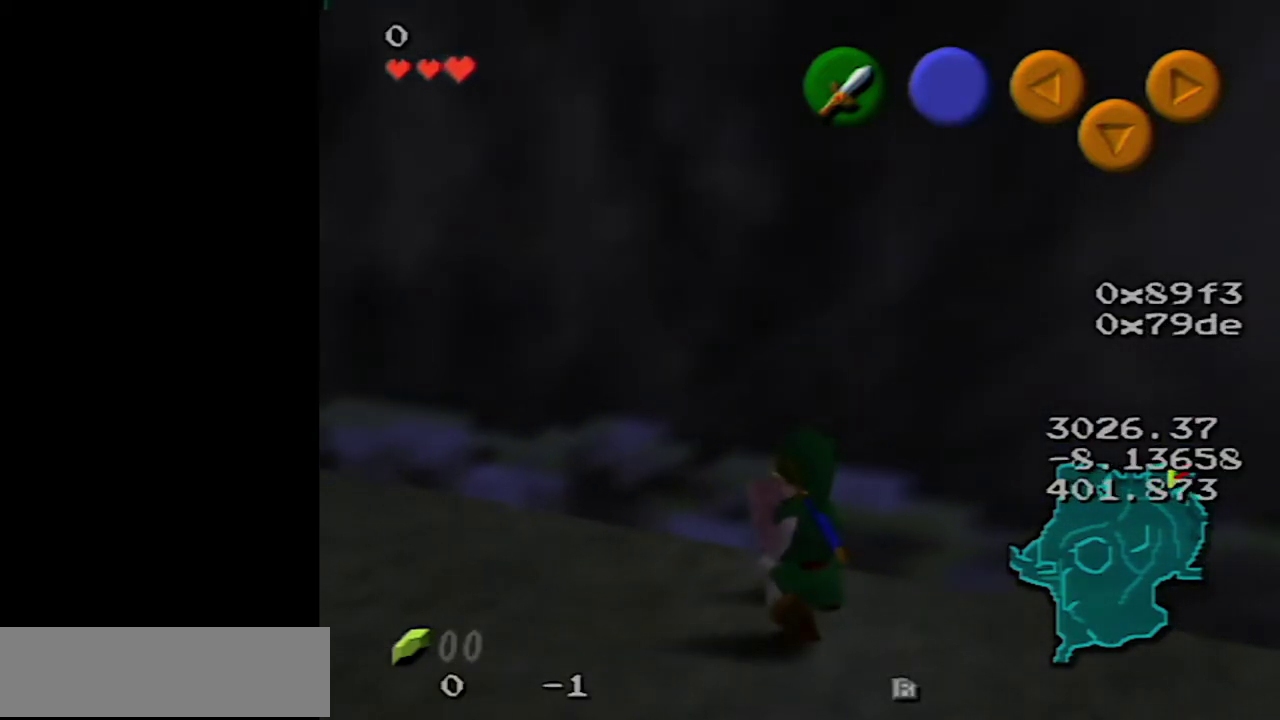
{"buttons": ["R1"], "left_stick": "center", "events": [[217, "B", "down"], [433, "B", "up"]]}
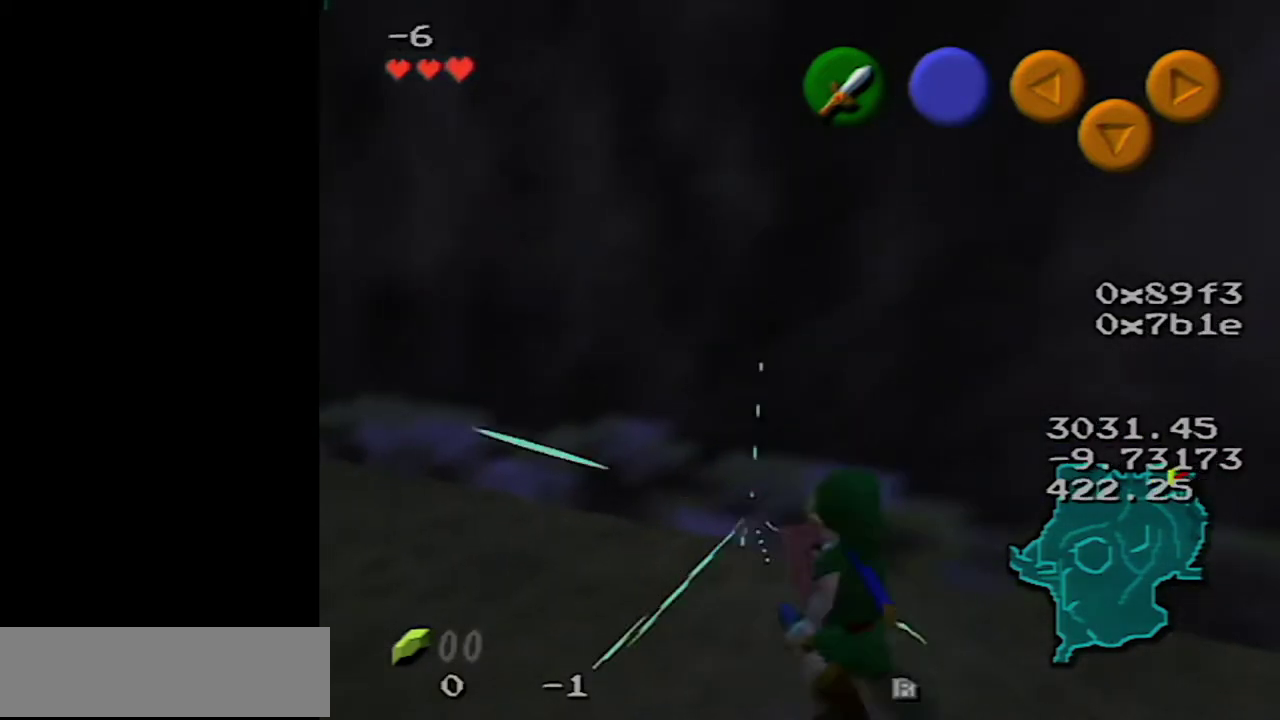
{"buttons": ["R1"], "left_stick": "center", "events": []}
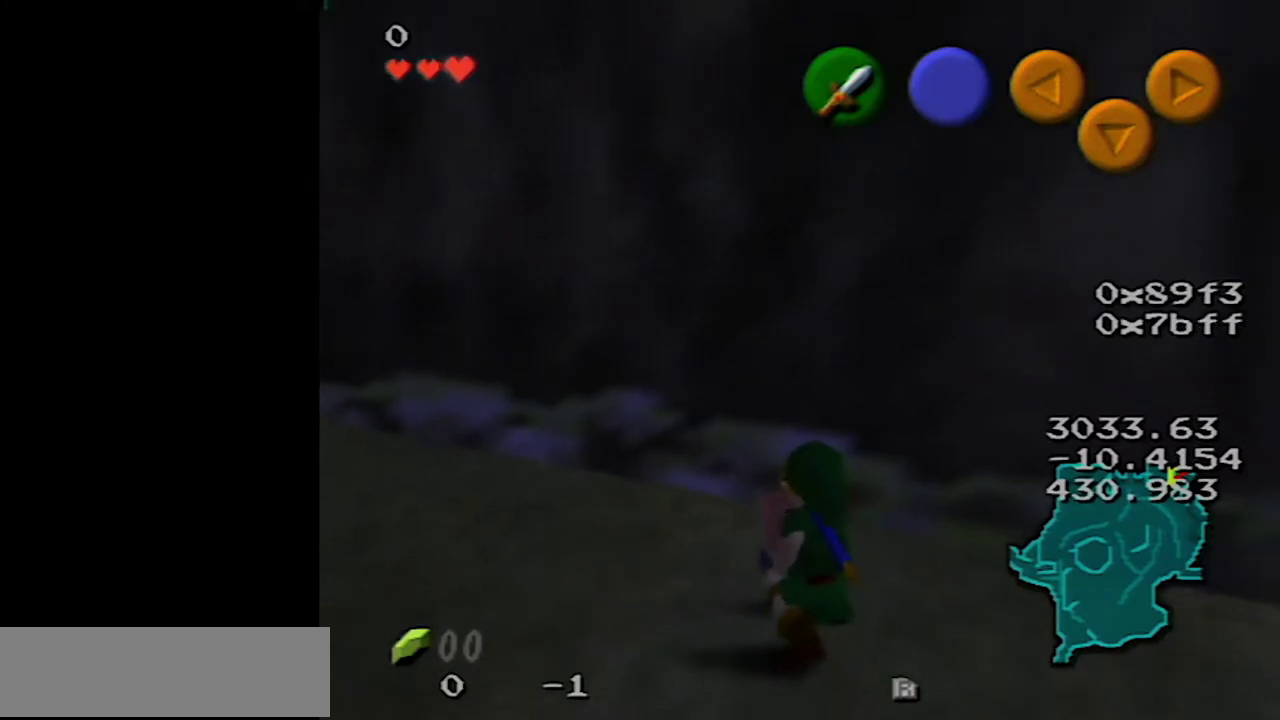
{"buttons": ["Z"], "left_stick": "center", "events": [[117, "R1", "up"], [267, "Z", "down"]]}
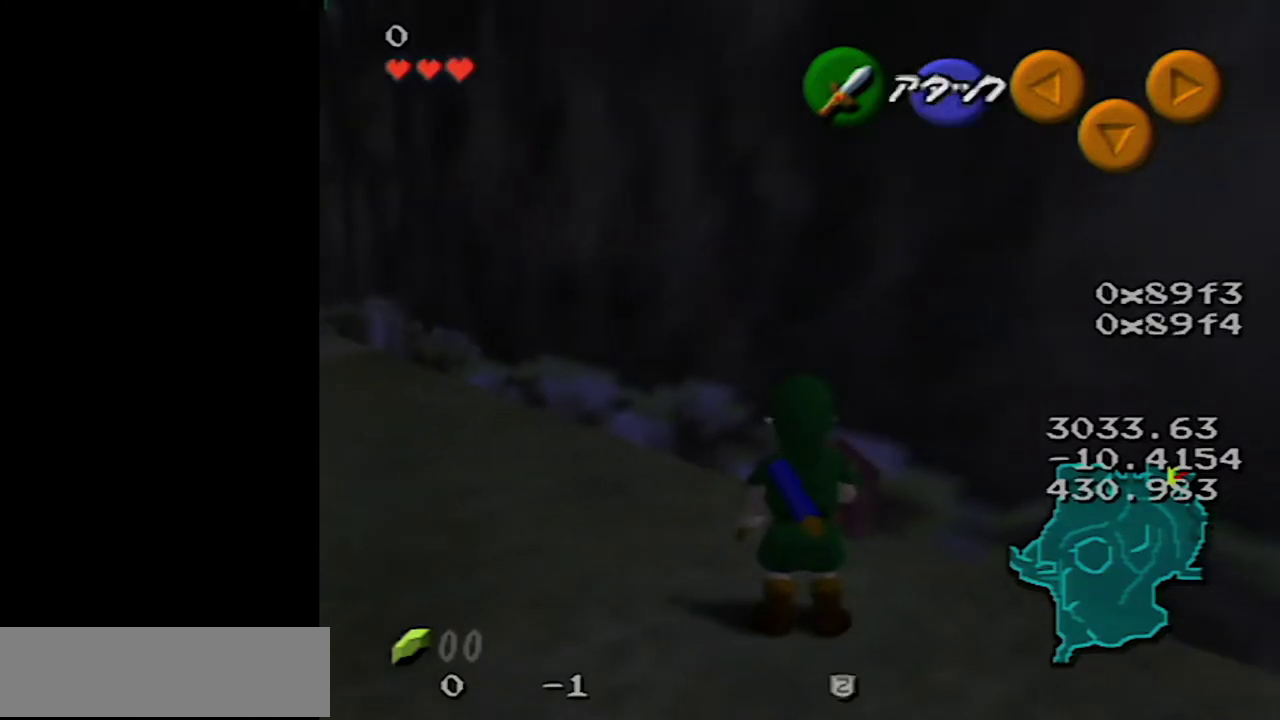
{"buttons": ["R1"], "left_stick": "center", "events": [[167, "R1", "down"], [183, "Z", "up"]]}
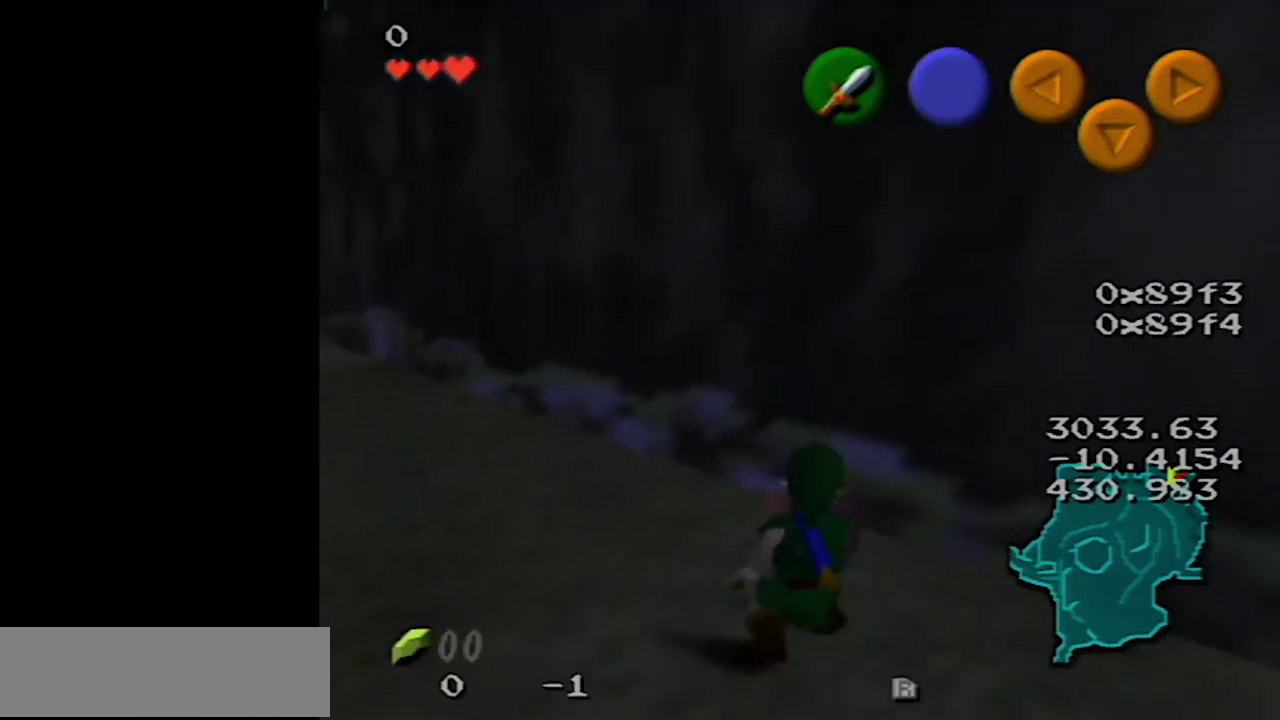
{"buttons": ["R1"], "left_stick": "center", "events": []}
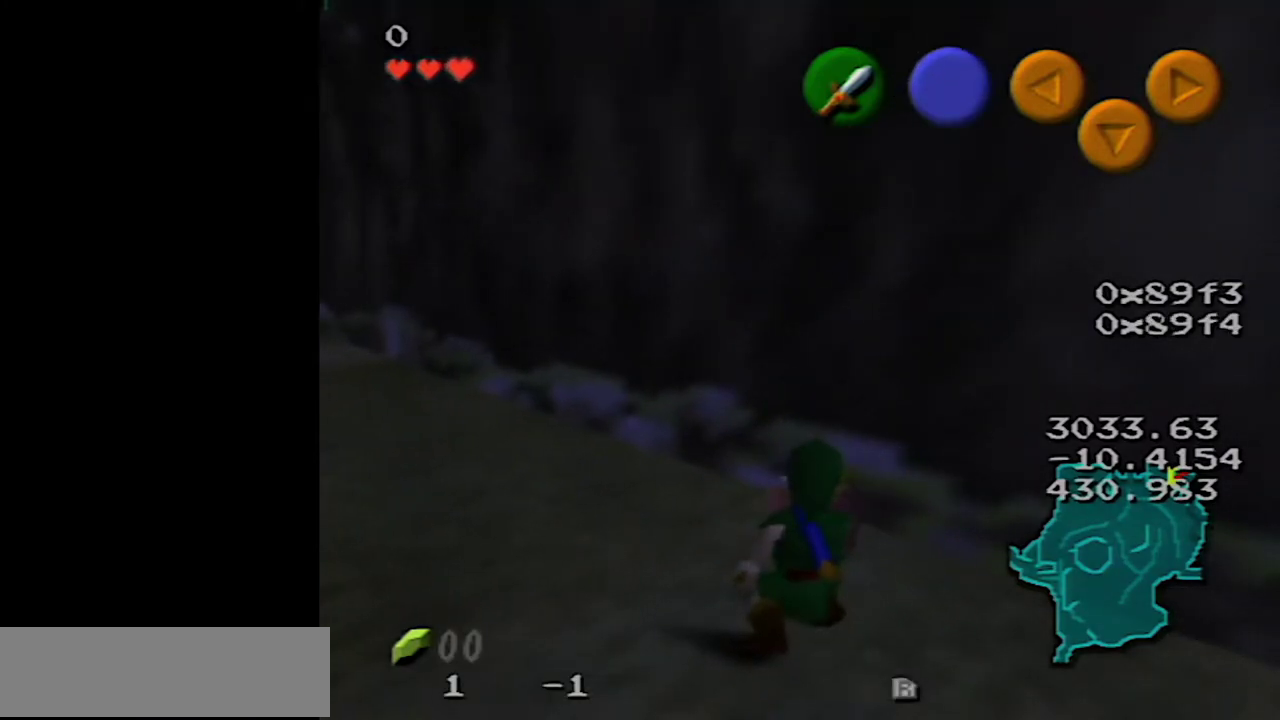
{"buttons": ["R1"], "left_stick": "right", "events": [[217, "left_stick", "right"]]}
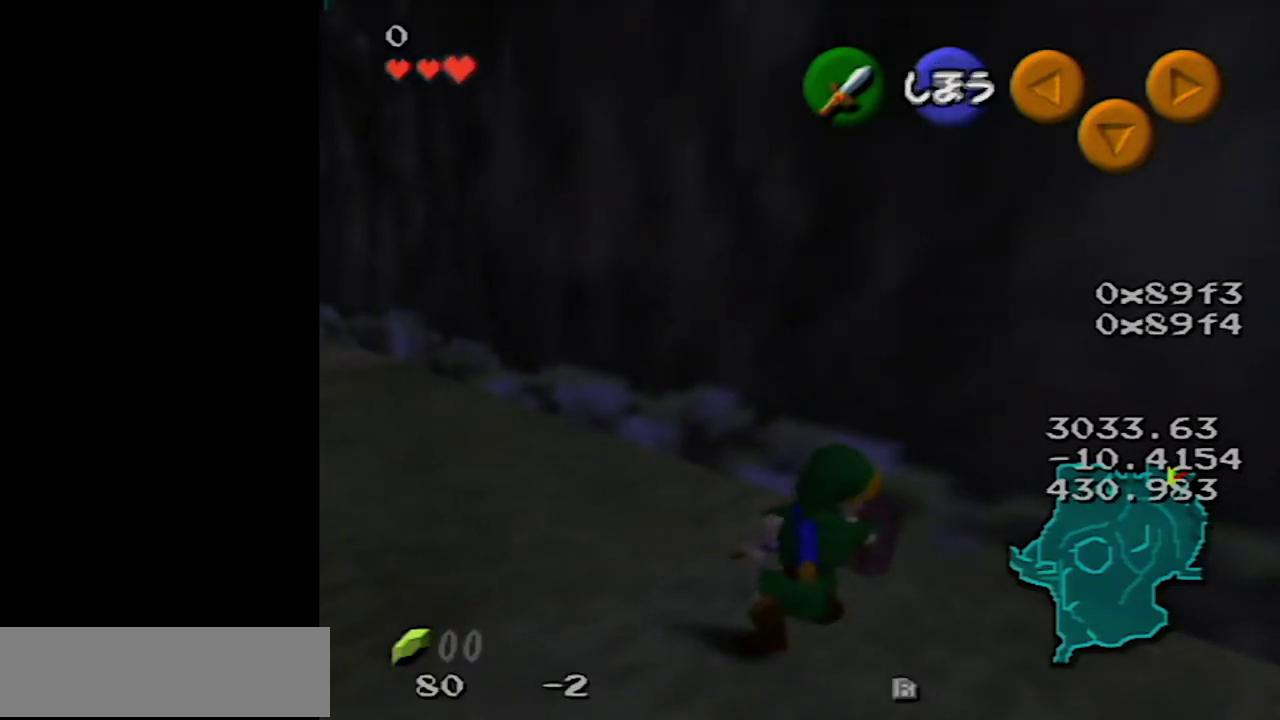
{"buttons": [], "left_stick": "right", "events": [[433, "R1", "up"]]}
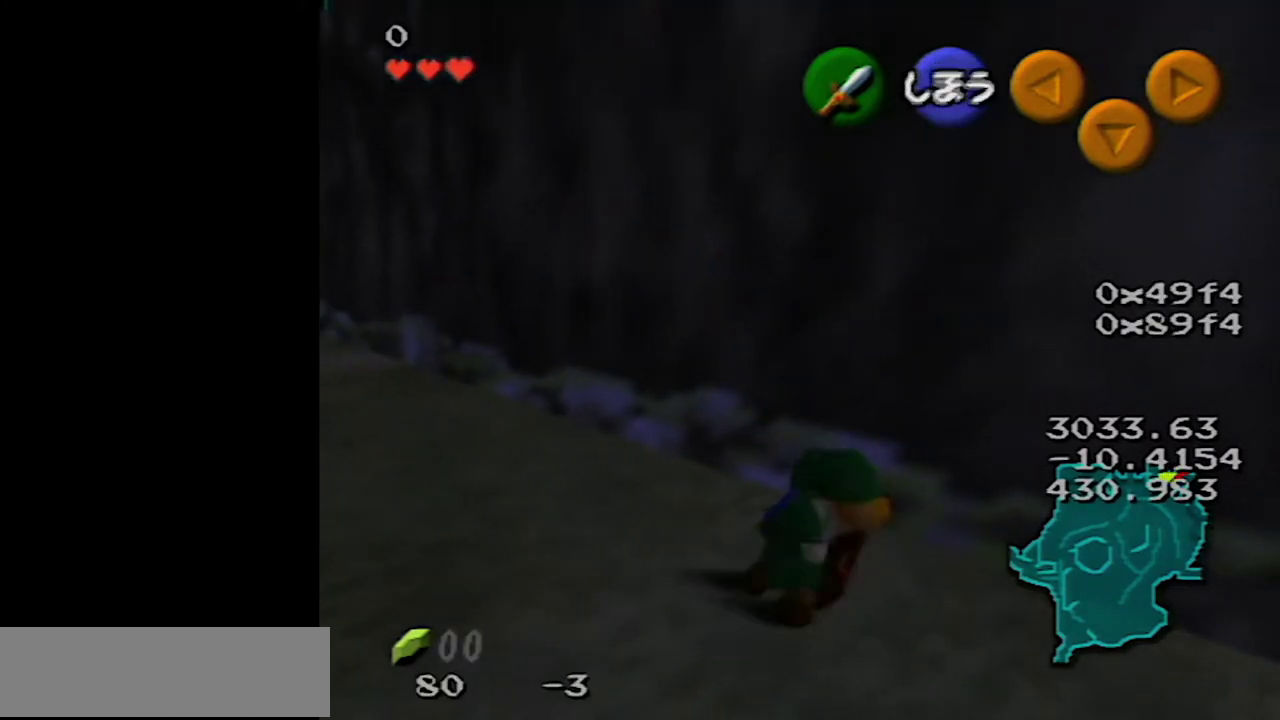
{"buttons": ["R1"], "left_stick": "center", "events": [[33, "R1", "down"], [400, "left_stick", "center"]]}
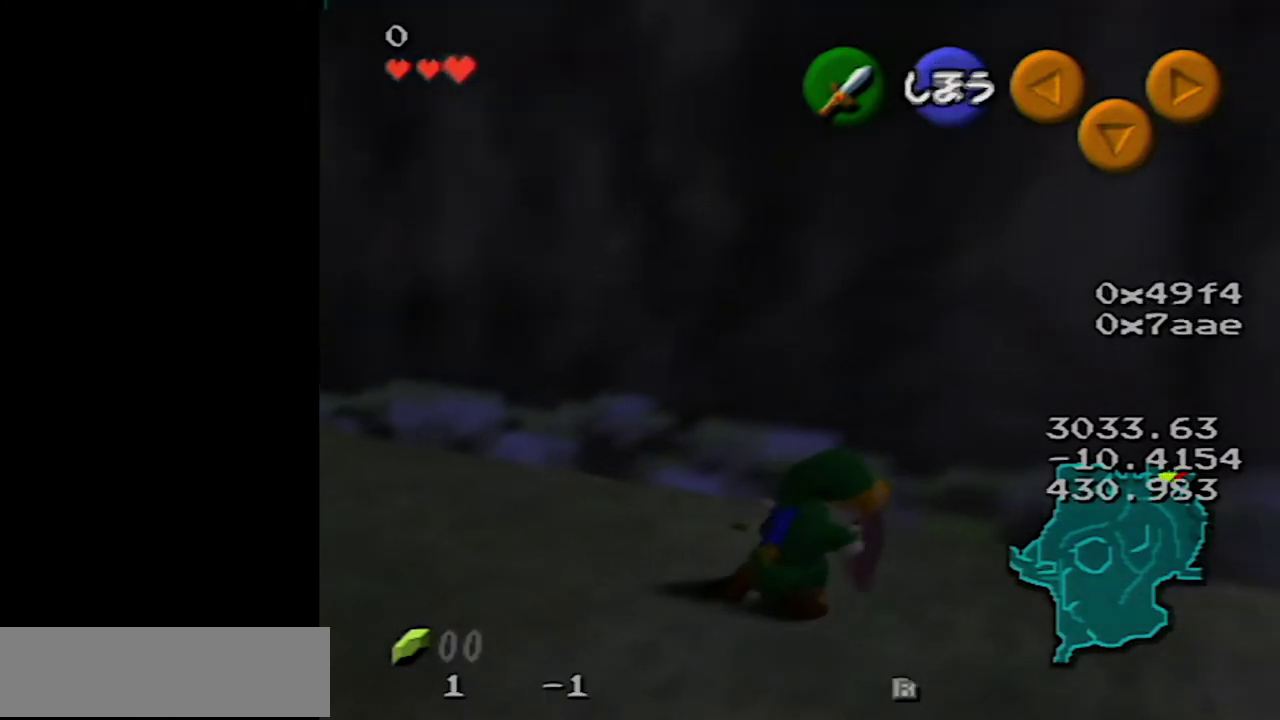
{"buttons": [], "left_stick": "center", "events": [[183, "R1", "up"]]}
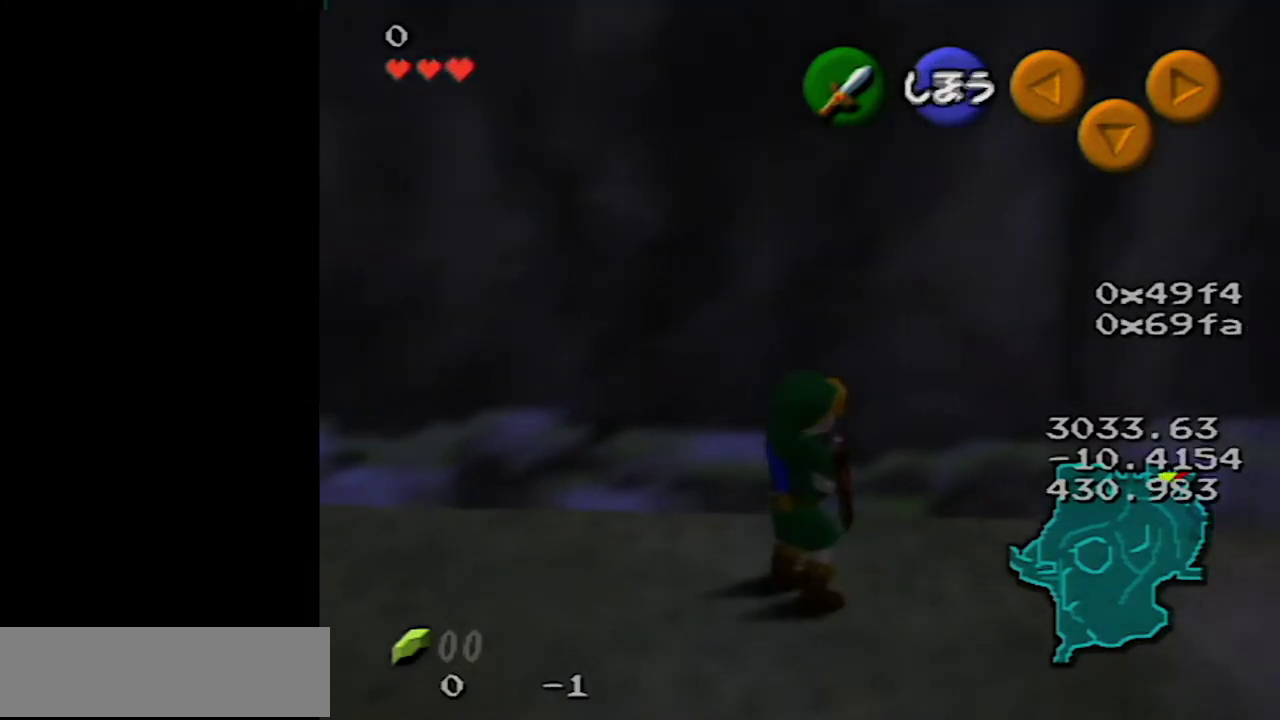
{"buttons": [], "left_stick": "center", "events": []}
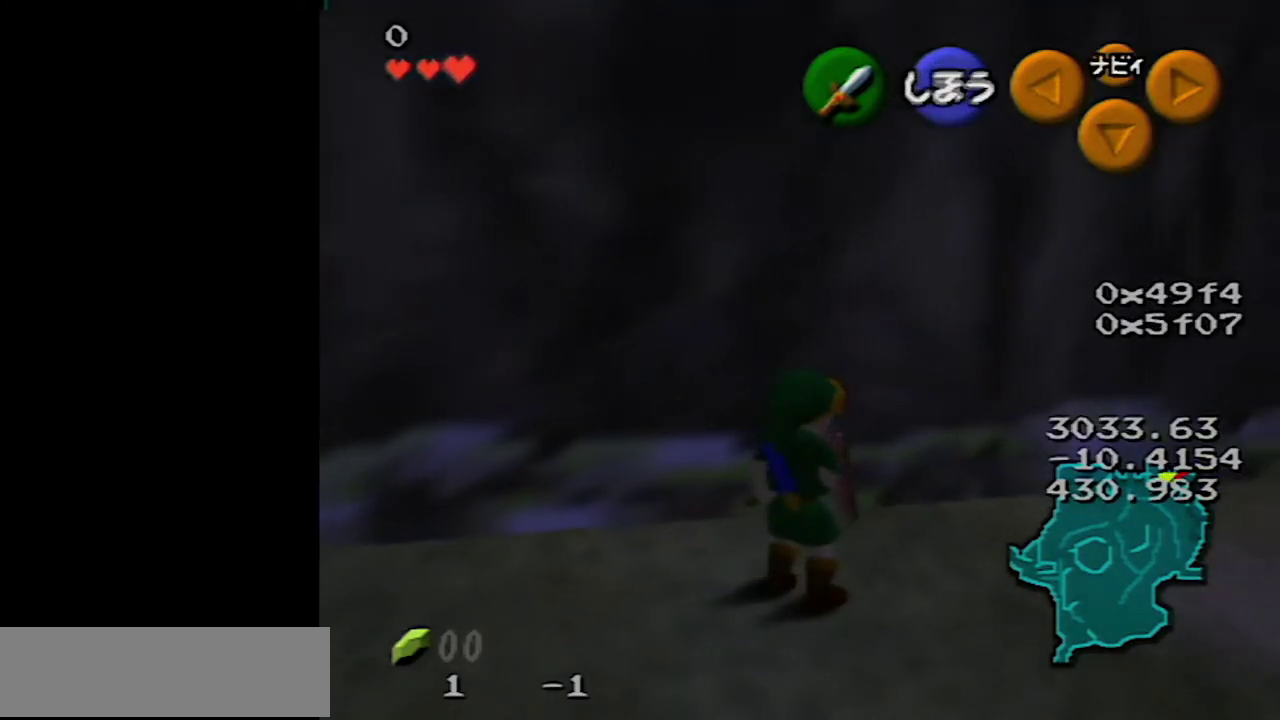
{"buttons": [], "left_stick": "center", "events": []}
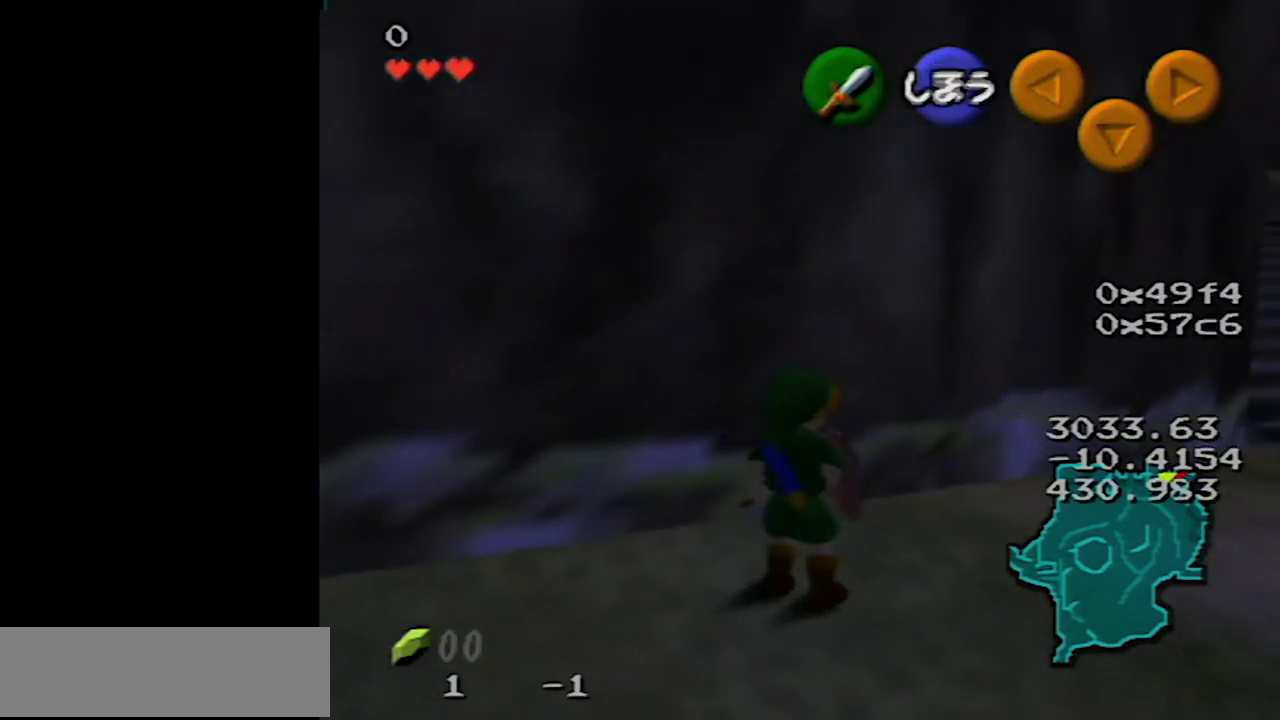
{"buttons": ["Z"], "left_stick": "center", "events": [[250, "Z", "down"]]}
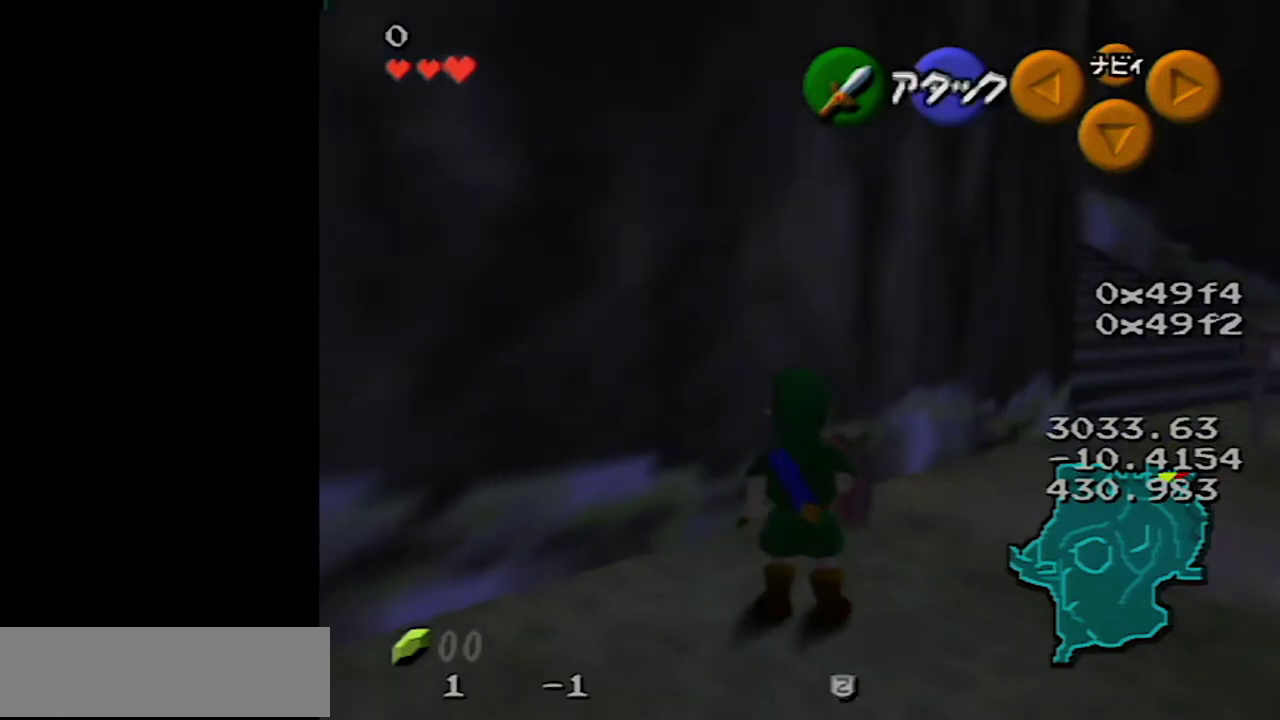
{"buttons": ["Z"], "left_stick": "center", "events": []}
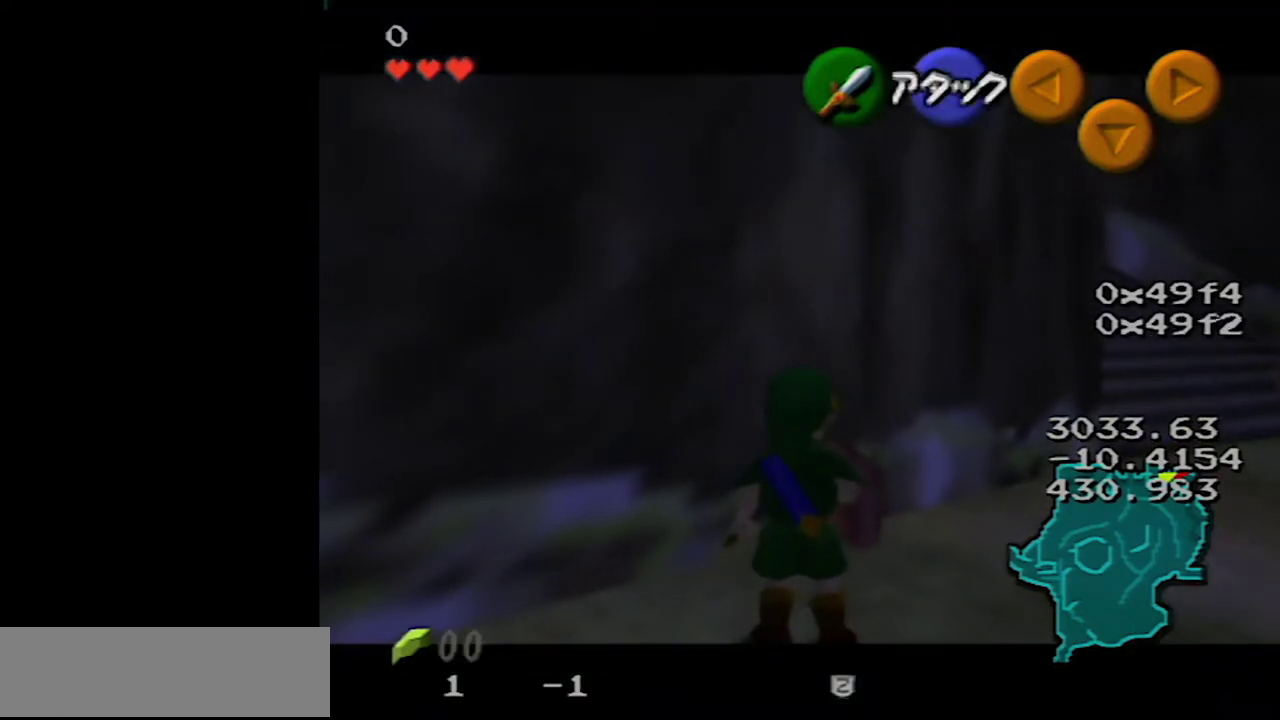
{"buttons": ["Z"], "left_stick": "center", "events": []}
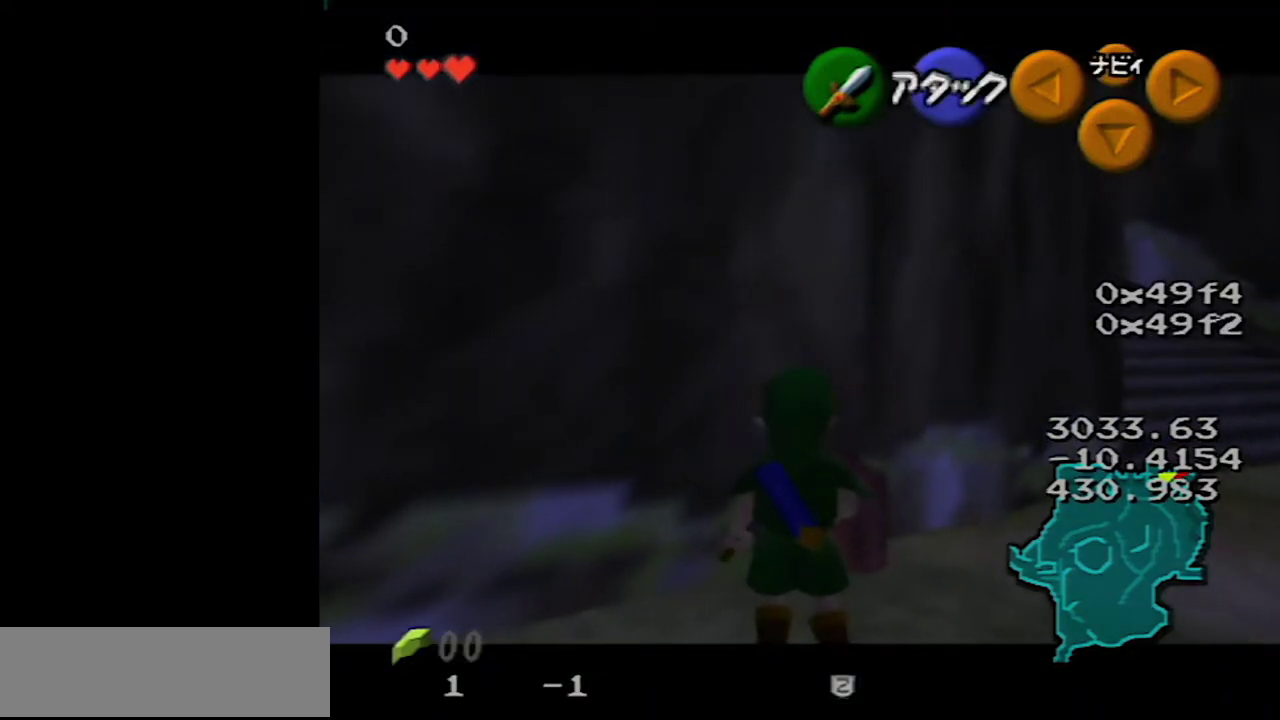
{"buttons": ["Z"], "left_stick": "down", "events": [[167, "left_stick", "down"]]}
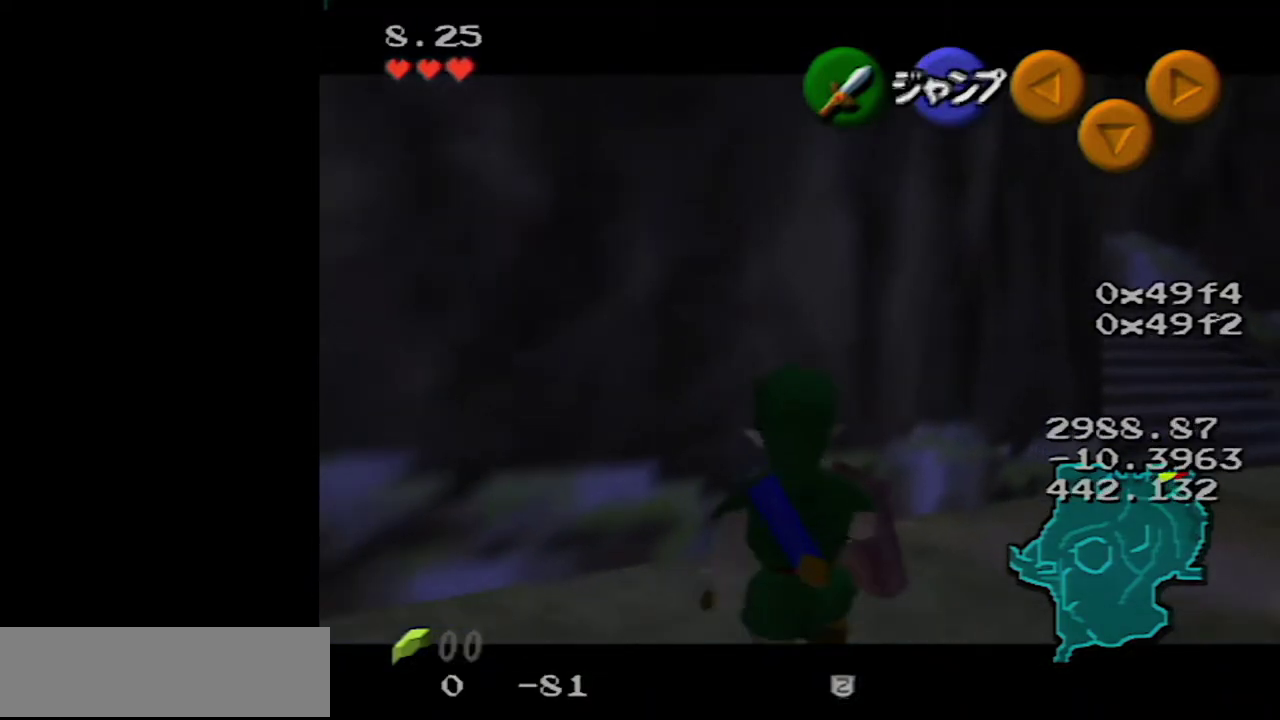
{"buttons": ["Z"], "left_stick": "down", "events": []}
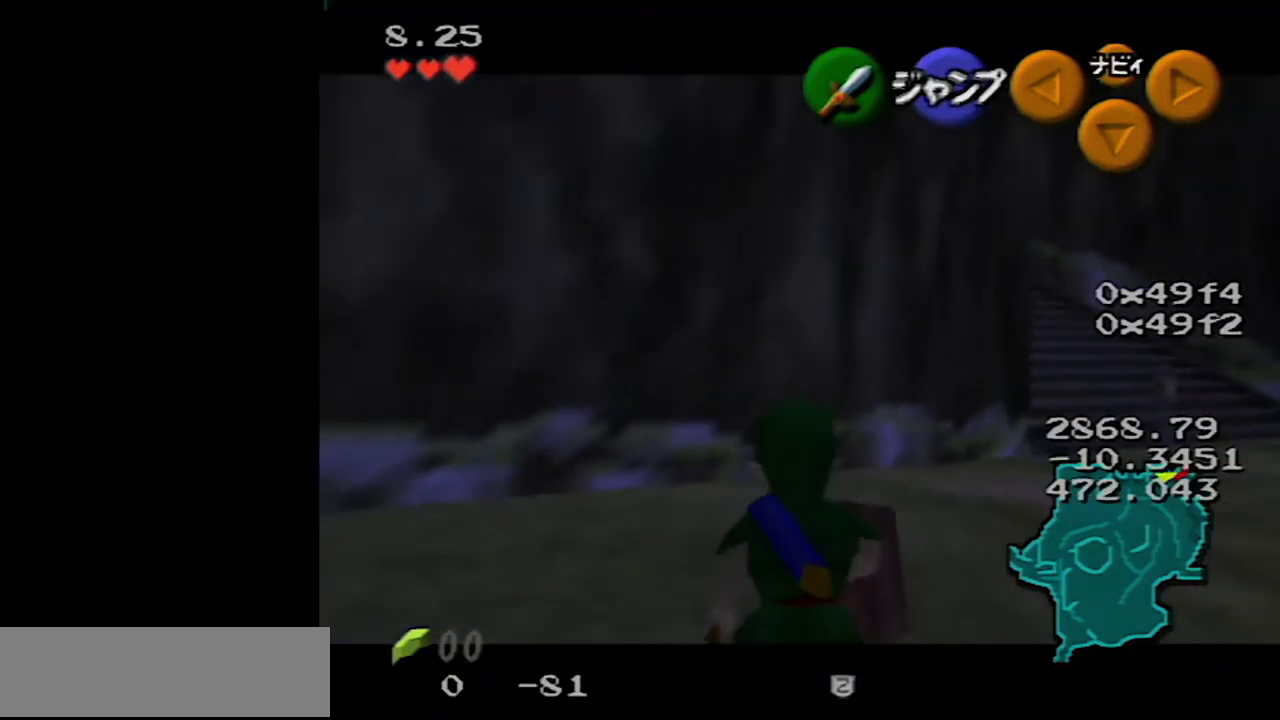
{"buttons": ["Z"], "left_stick": "down", "events": []}
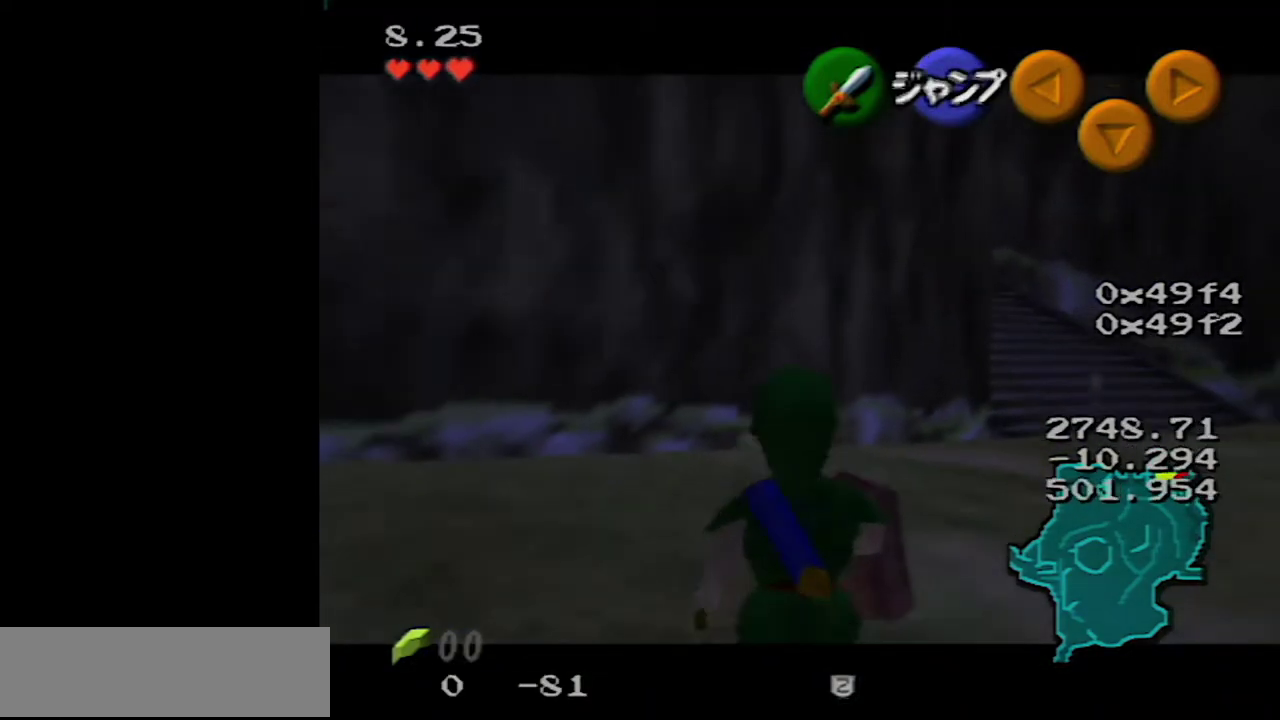
{"buttons": ["Z"], "left_stick": "center", "events": [[250, "A", "down"], [283, "left_stick", "right"], [350, "A", "up"], [467, "left_stick", "center"]]}
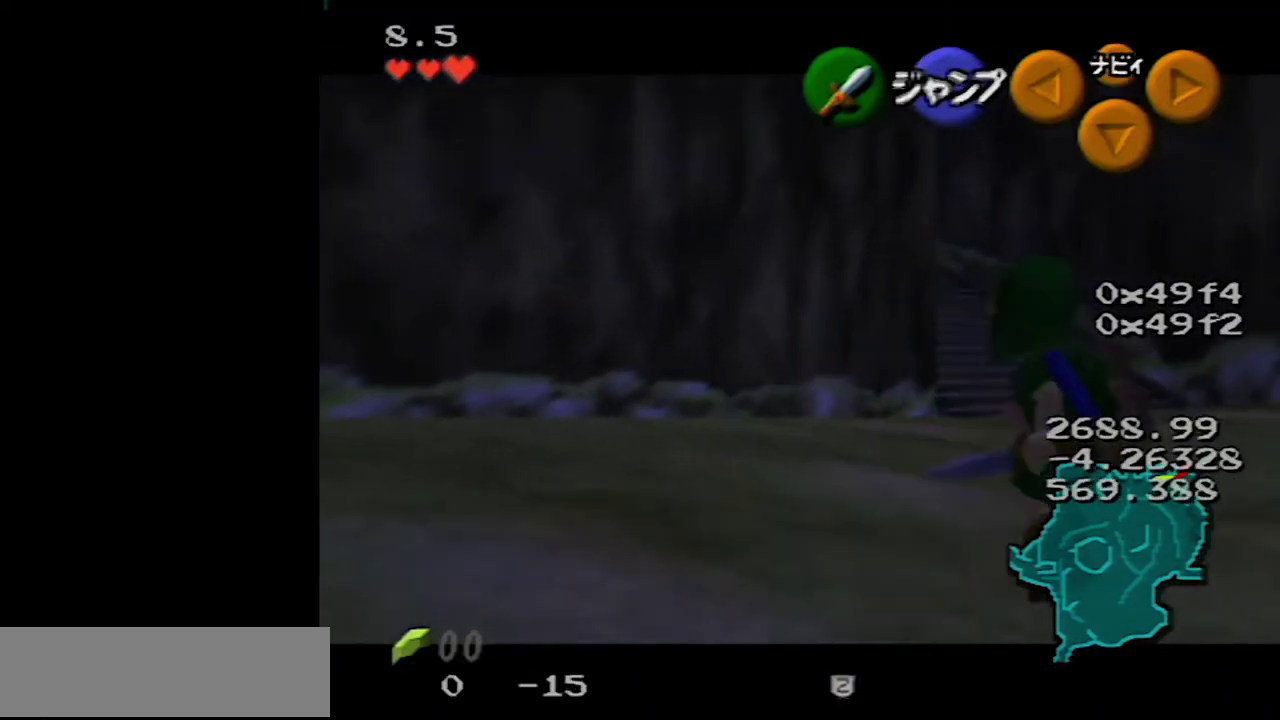
{"buttons": ["Z"], "left_stick": "down", "events": [[183, "left_stick", "down"]]}
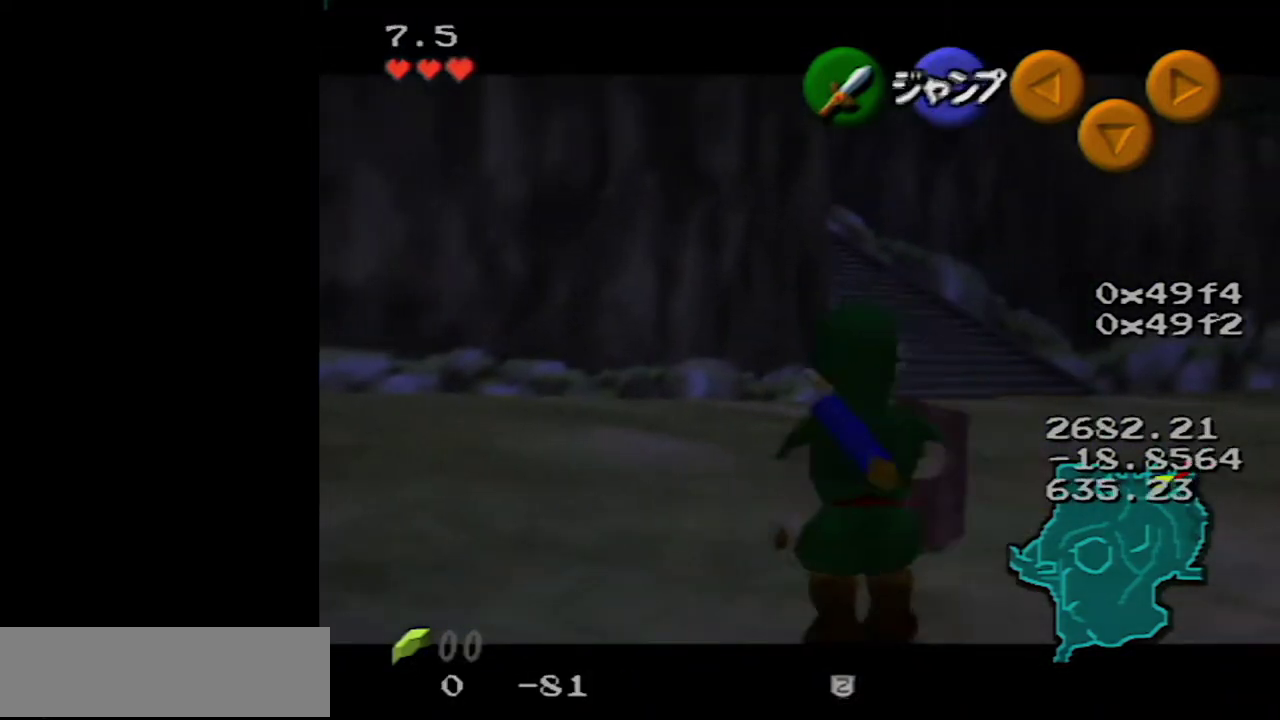
{"buttons": ["Z"], "left_stick": "down", "events": []}